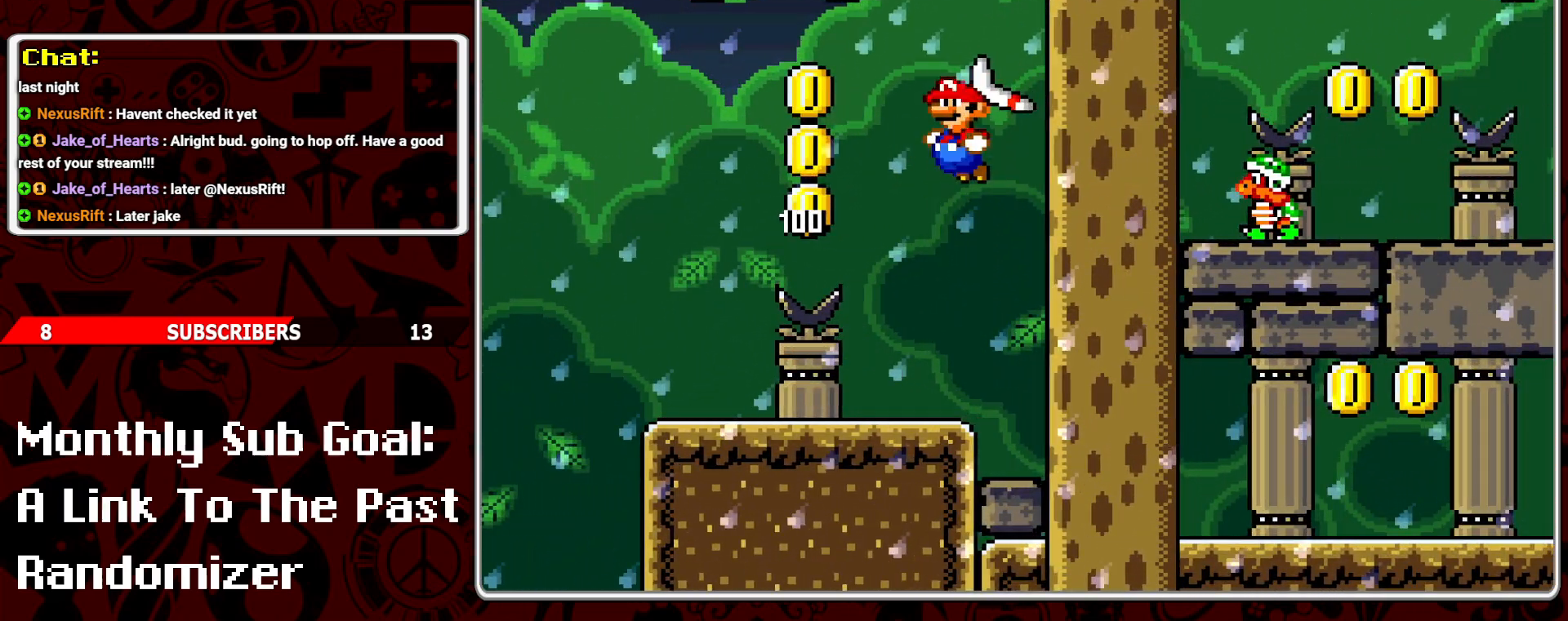
Gameplay with a controller (Nintendo layout); each line is a JSON object with the inputs held at the frame after it. "events" lists button and stick changes between this image and that frame as [ms after this image, input, new state], when the widget could be followed in between. Not read: L3 R3.
{"buttons": ["Y", "DPAD_RIGHT"], "events": [[200, "DPAD_LEFT", "up"], [367, "DPAD_RIGHT", "down"]]}
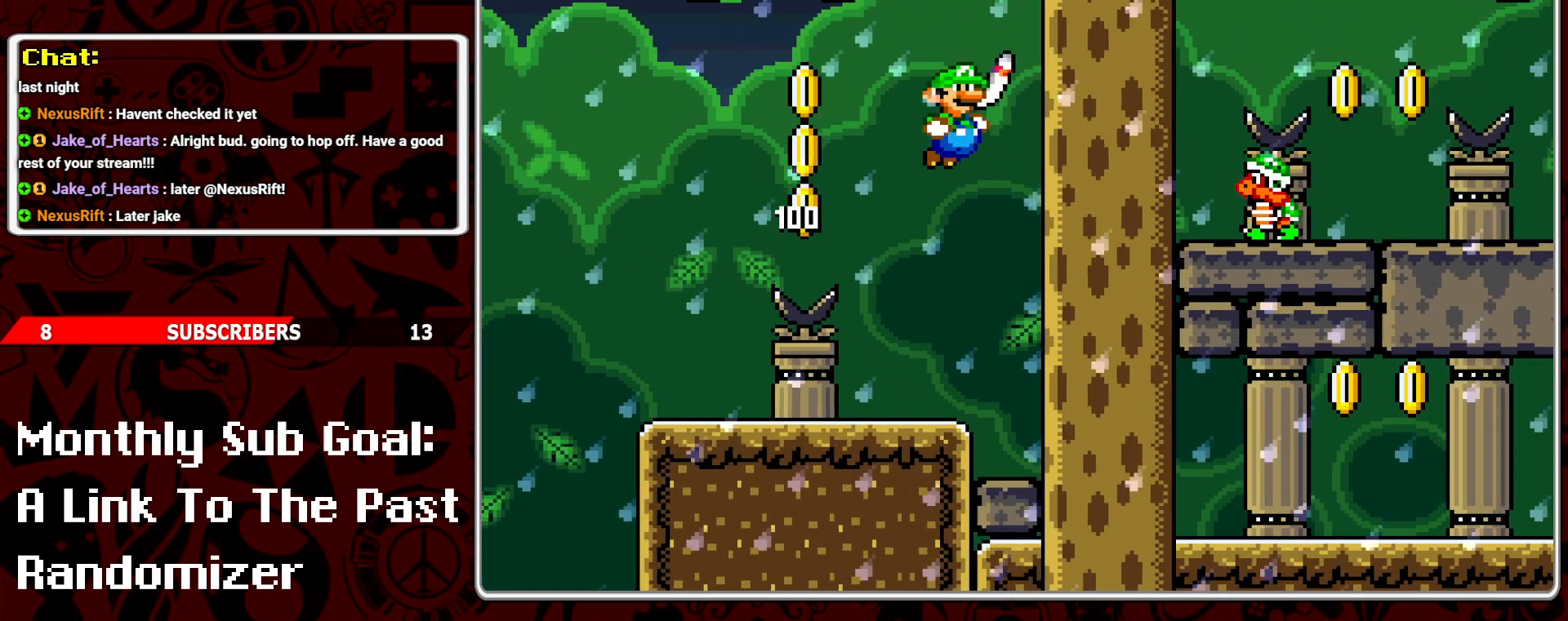
{"buttons": ["Y", "DPAD_RIGHT"], "events": [[150, "DPAD_RIGHT", "up"], [317, "DPAD_RIGHT", "down"]]}
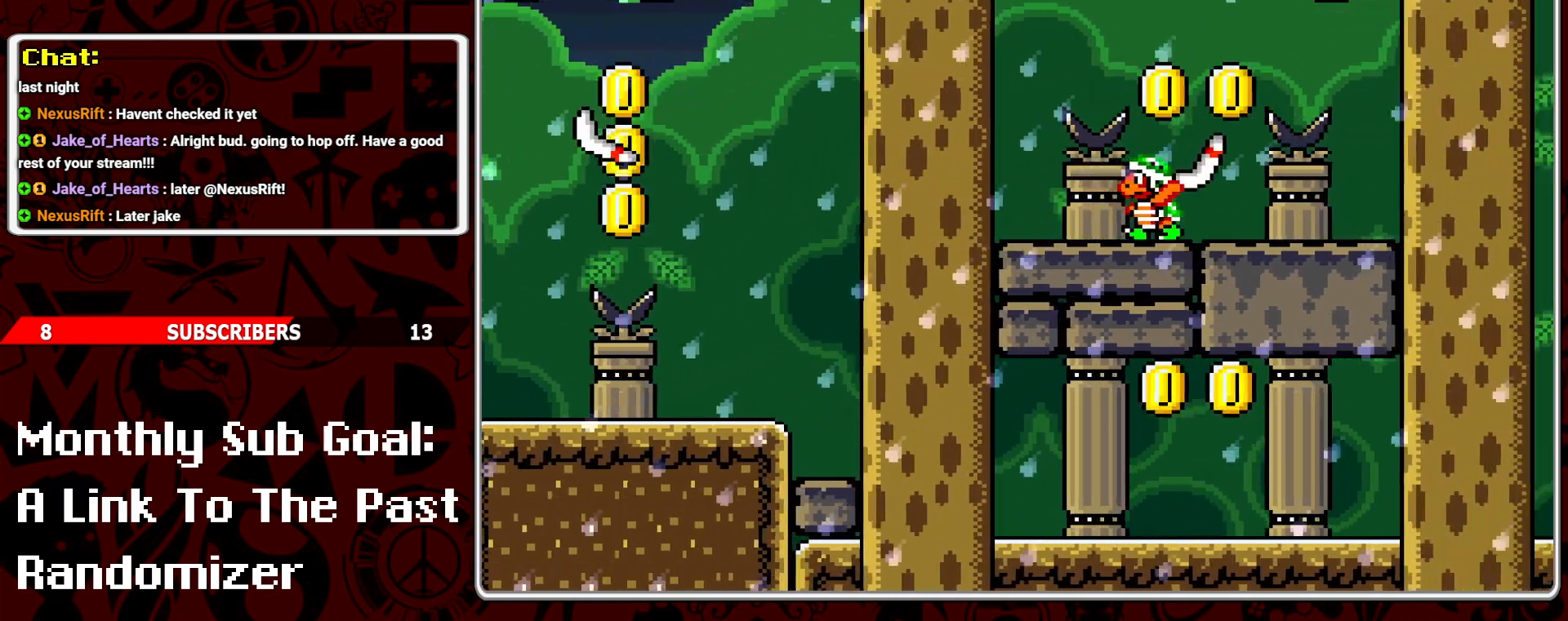
{"buttons": ["B", "Y", "DPAD_RIGHT"], "events": [[383, "B", "down"]]}
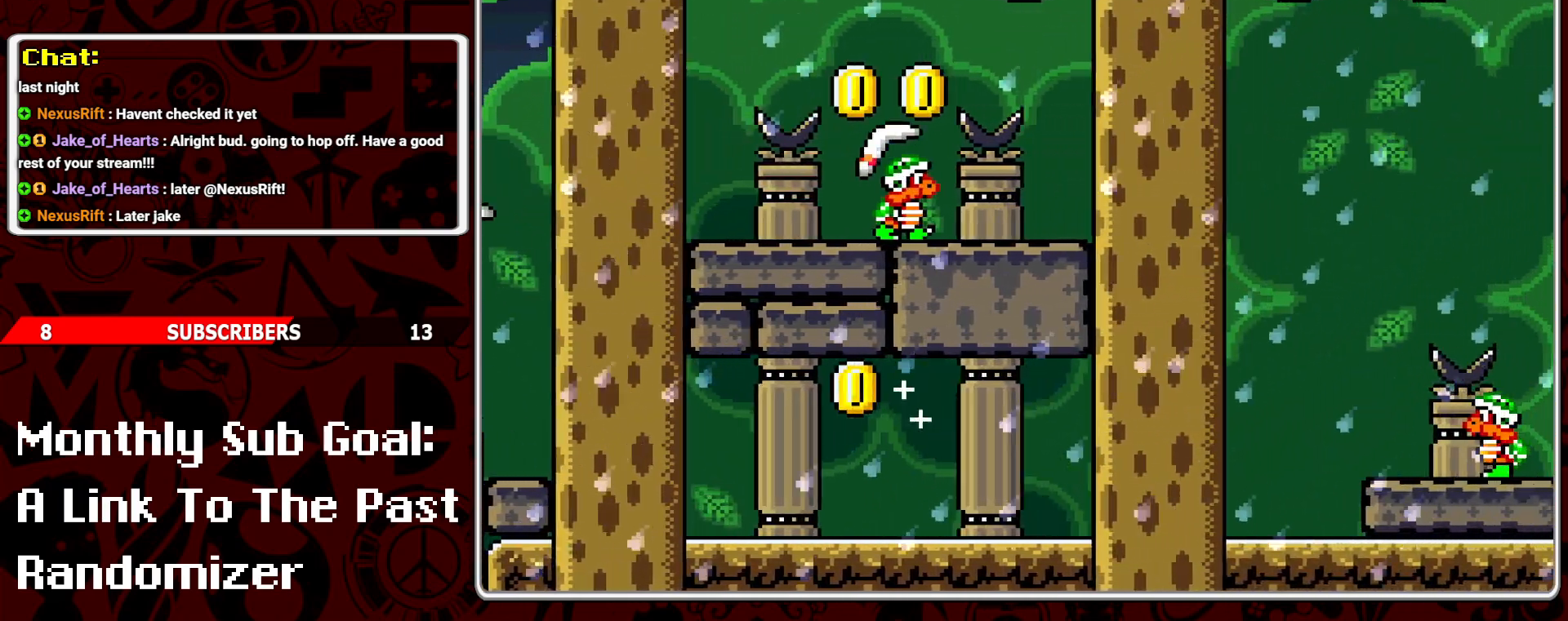
{"buttons": ["B", "Y", "DPAD_RIGHT"], "events": [[17, "B", "up"], [400, "B", "down"]]}
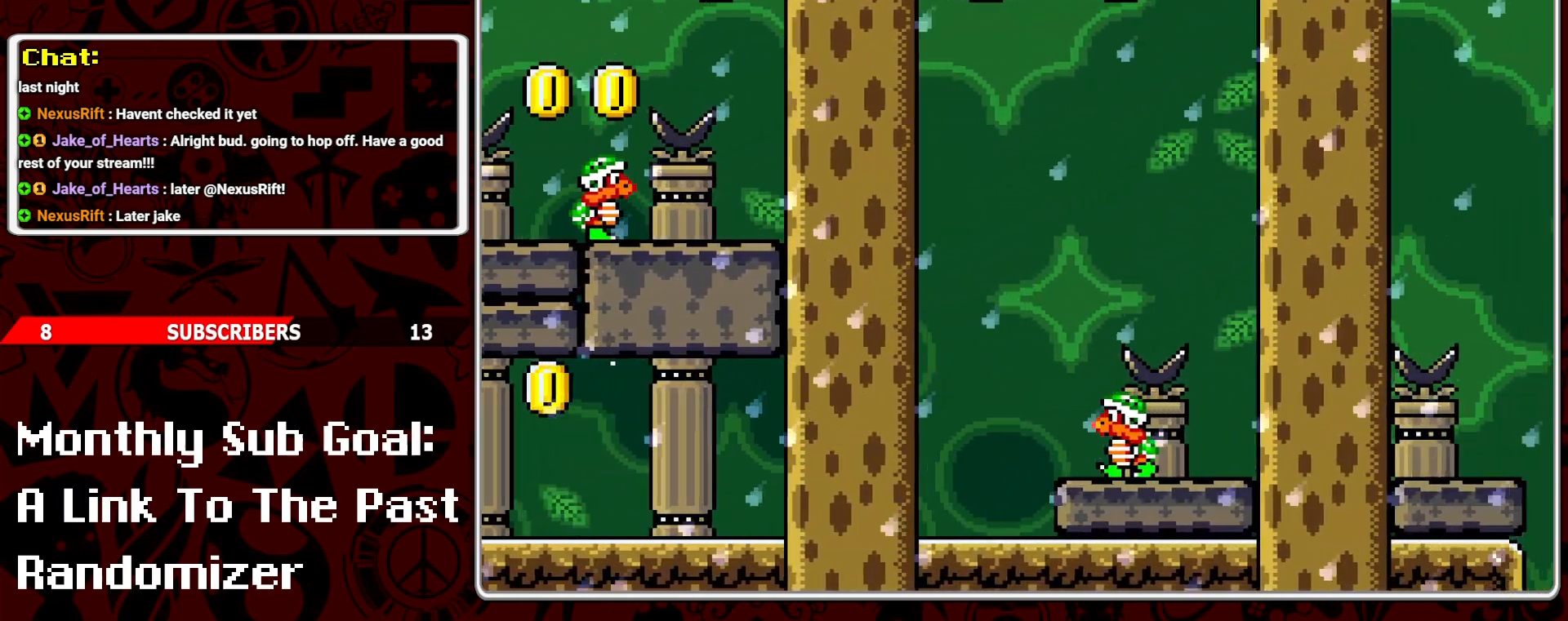
{"buttons": ["Y", "DPAD_RIGHT"], "events": [[467, "B", "up"]]}
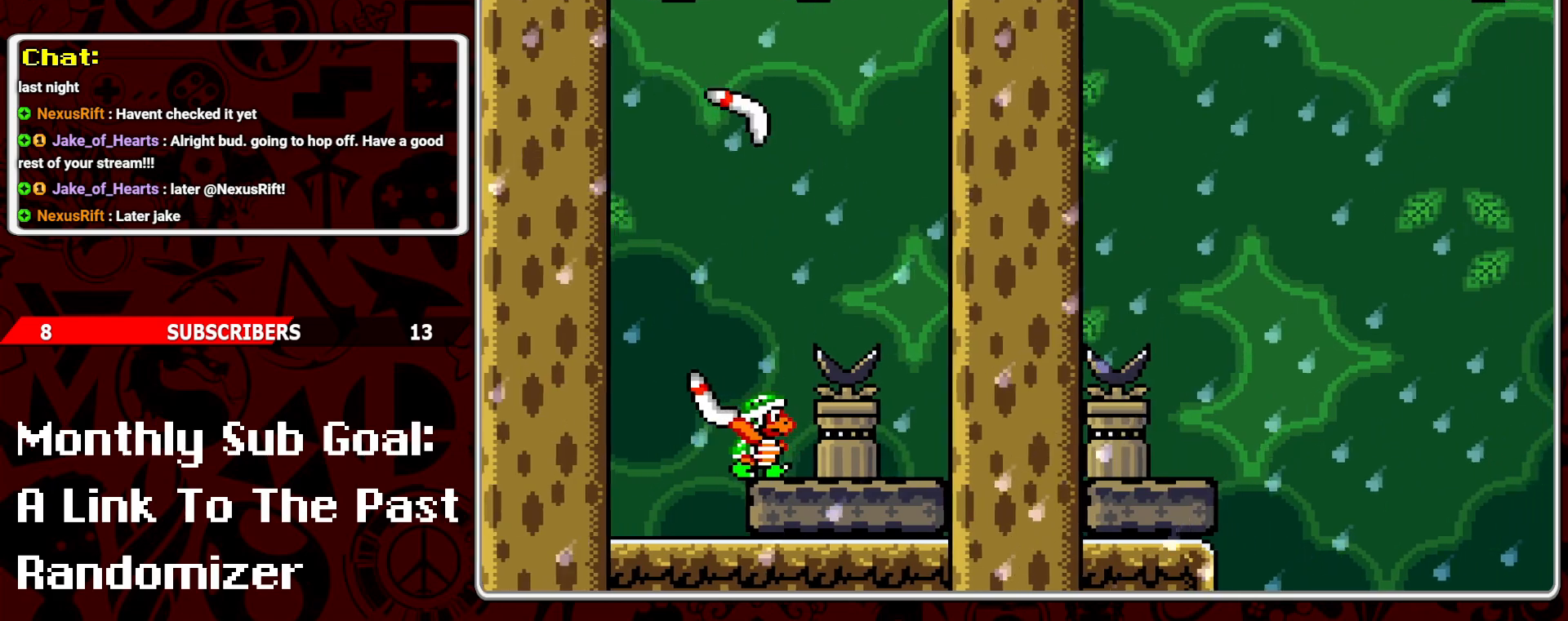
{"buttons": ["Y", "DPAD_RIGHT"], "events": [[67, "DPAD_RIGHT", "up"], [117, "DPAD_LEFT", "down"], [217, "DPAD_LEFT", "up"], [283, "DPAD_RIGHT", "down"]]}
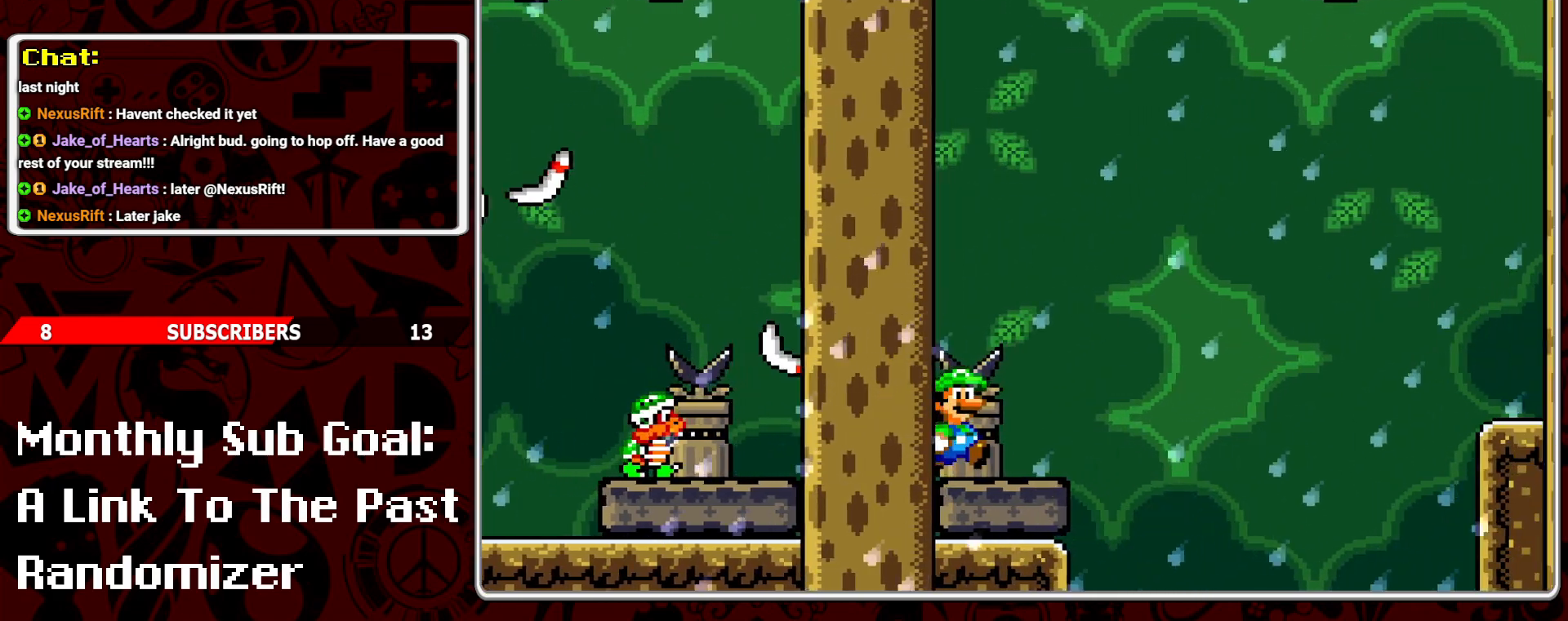
{"buttons": ["B", "Y", "DPAD_RIGHT"], "events": [[50, "B", "down"]]}
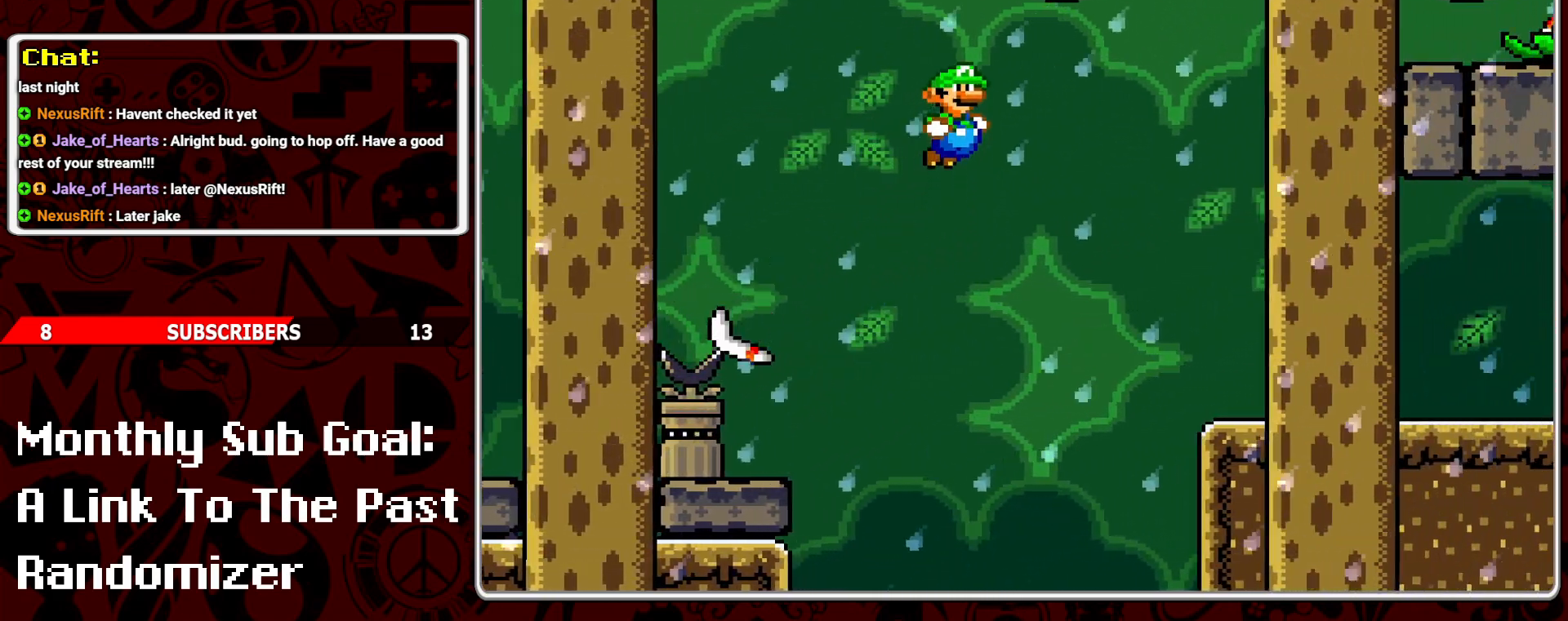
{"buttons": ["Y", "DPAD_RIGHT"], "events": [[283, "B", "up"]]}
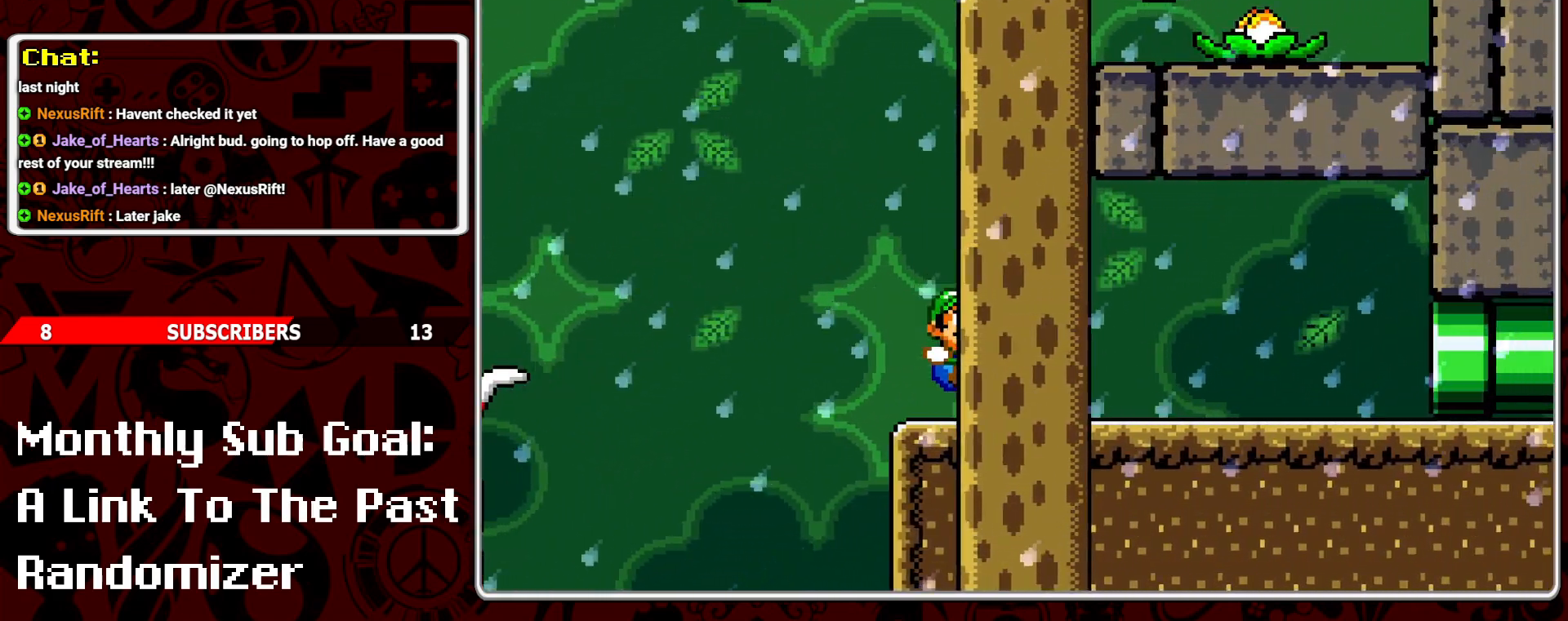
{"buttons": ["Y", "DPAD_RIGHT"], "events": []}
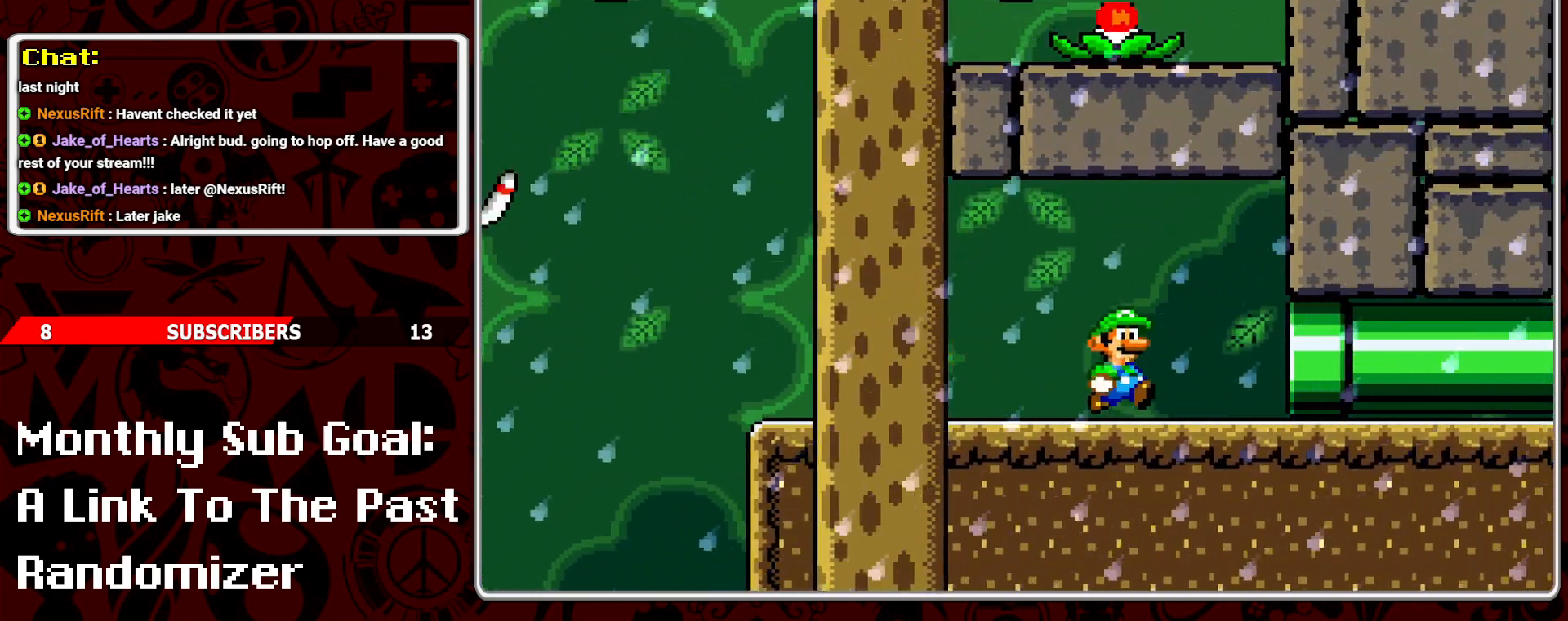
{"buttons": [], "events": [[383, "Y", "up"], [483, "DPAD_RIGHT", "up"]]}
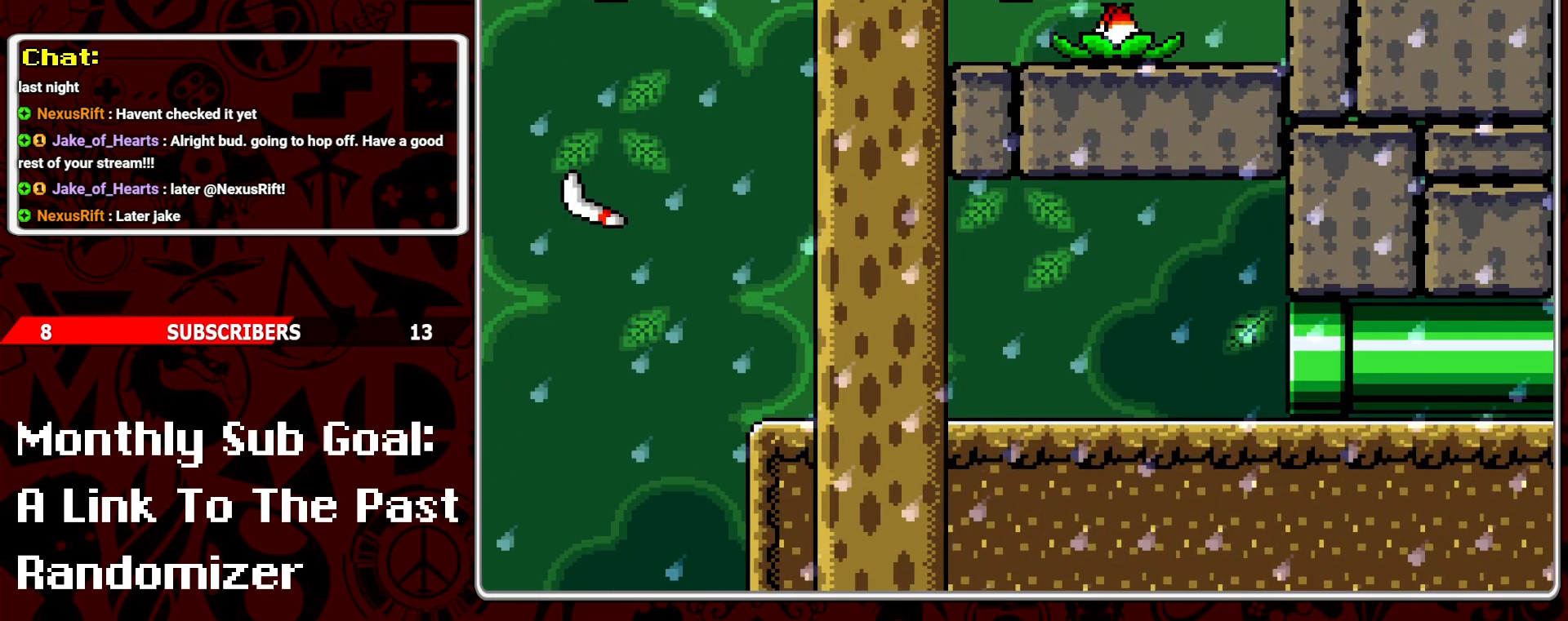
{"buttons": [], "events": []}
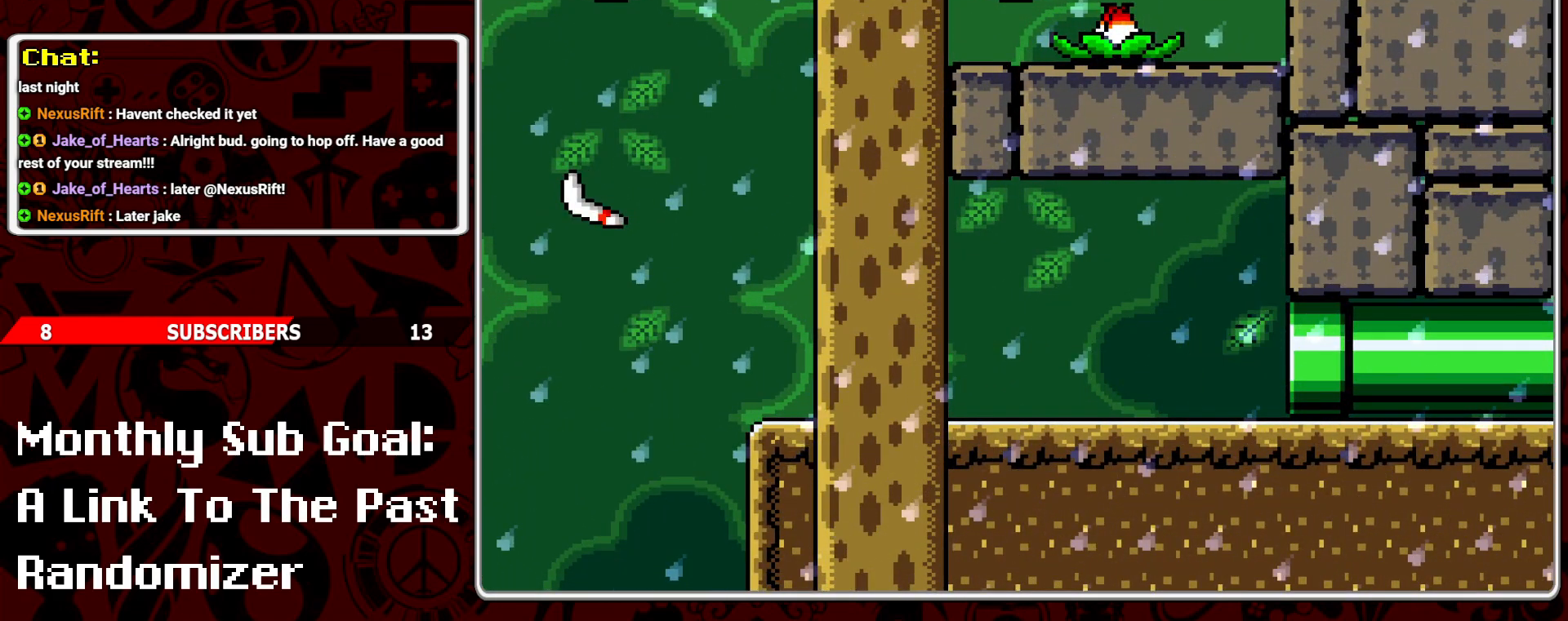
{"buttons": [], "events": []}
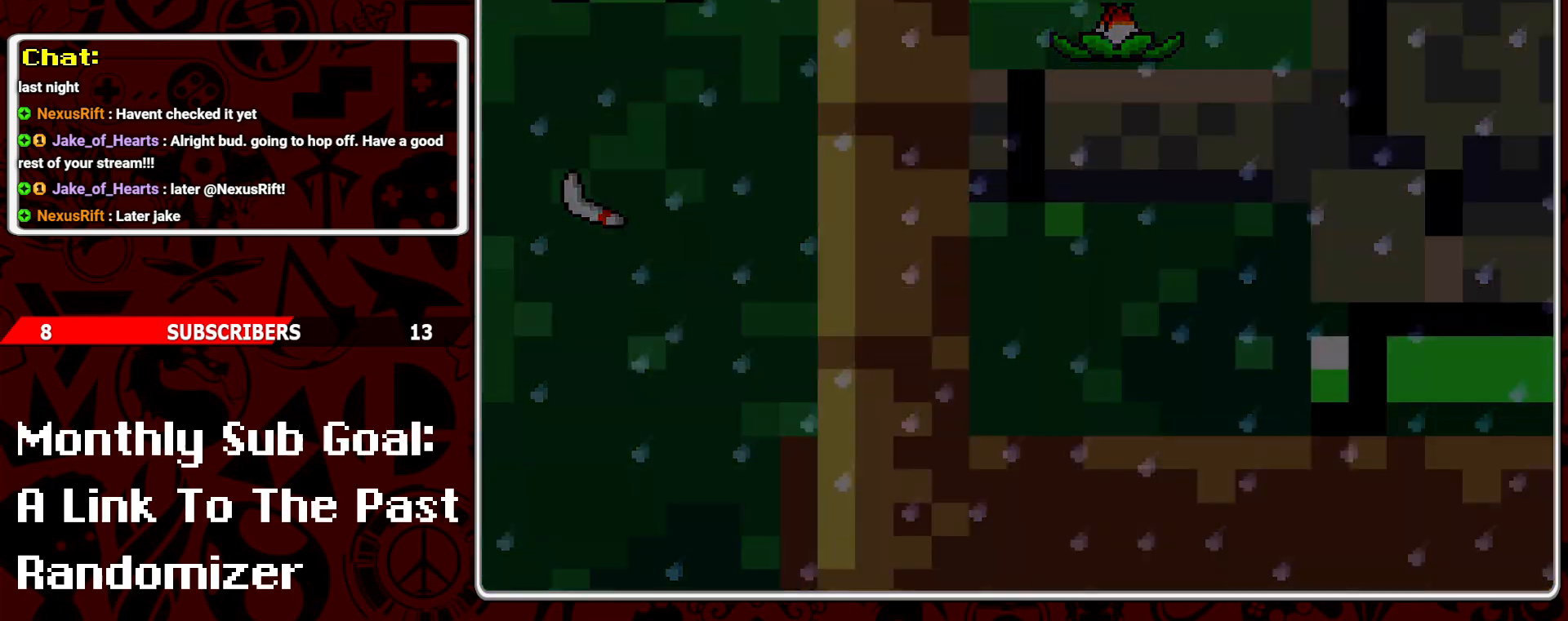
{"buttons": [], "events": []}
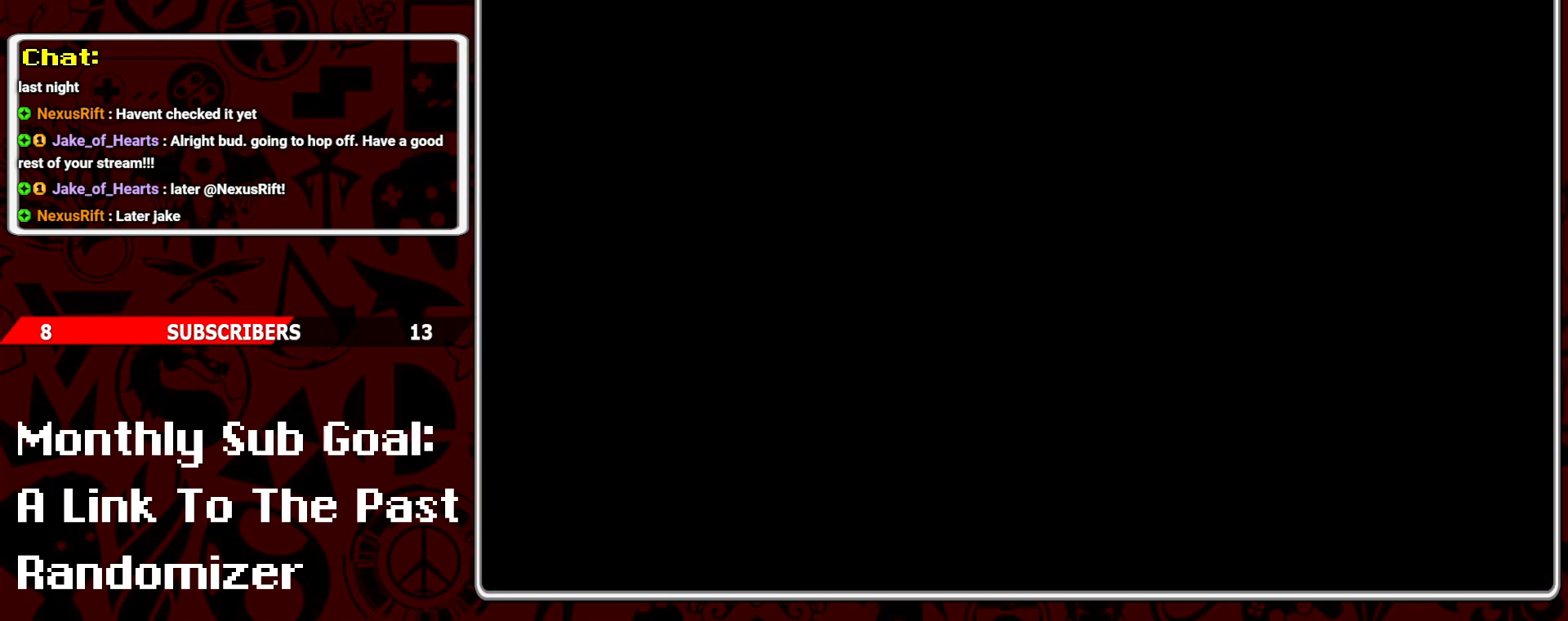
{"buttons": [], "events": []}
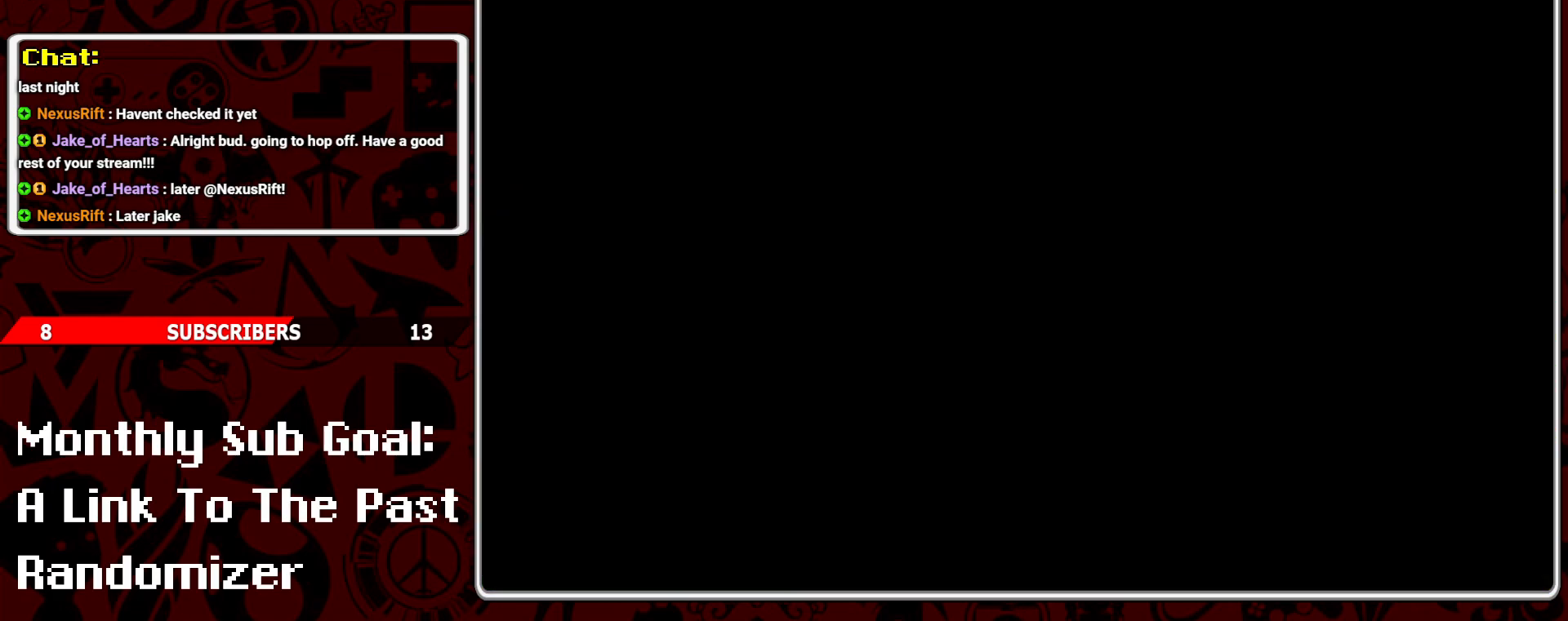
{"buttons": [], "events": []}
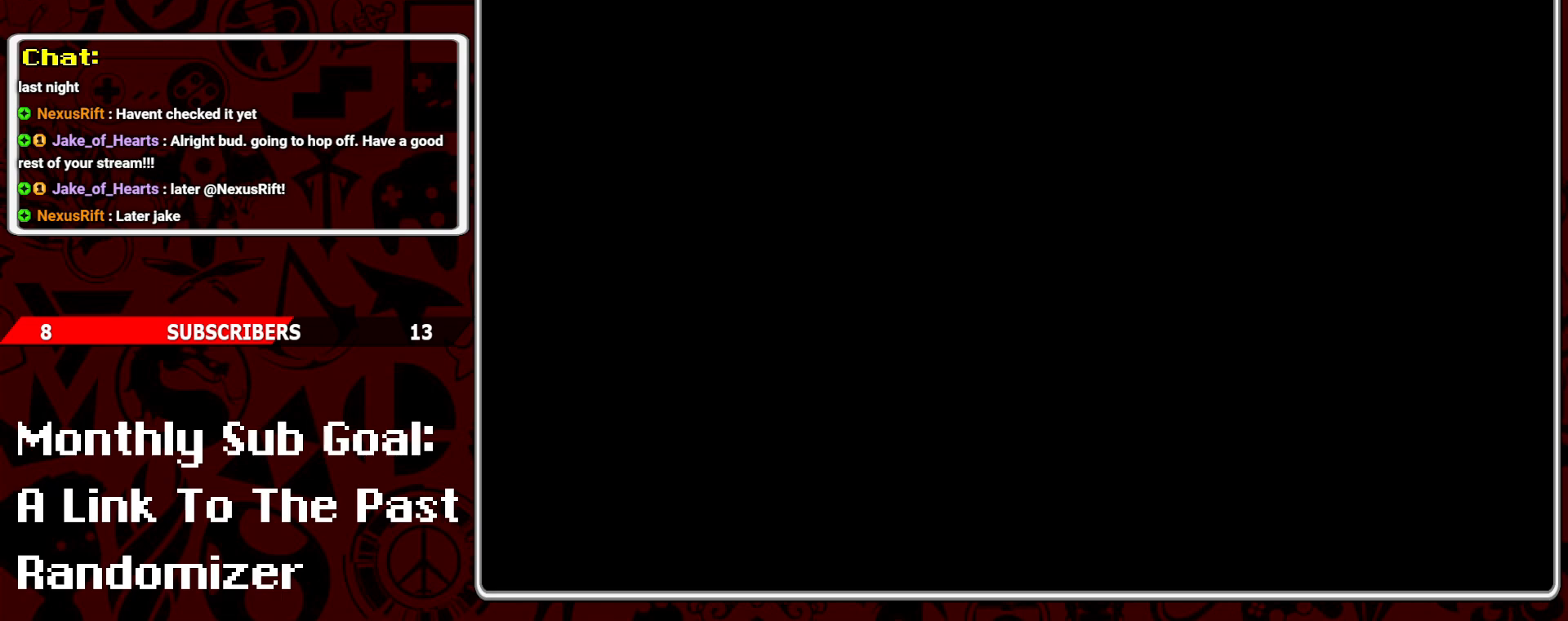
{"buttons": [], "events": []}
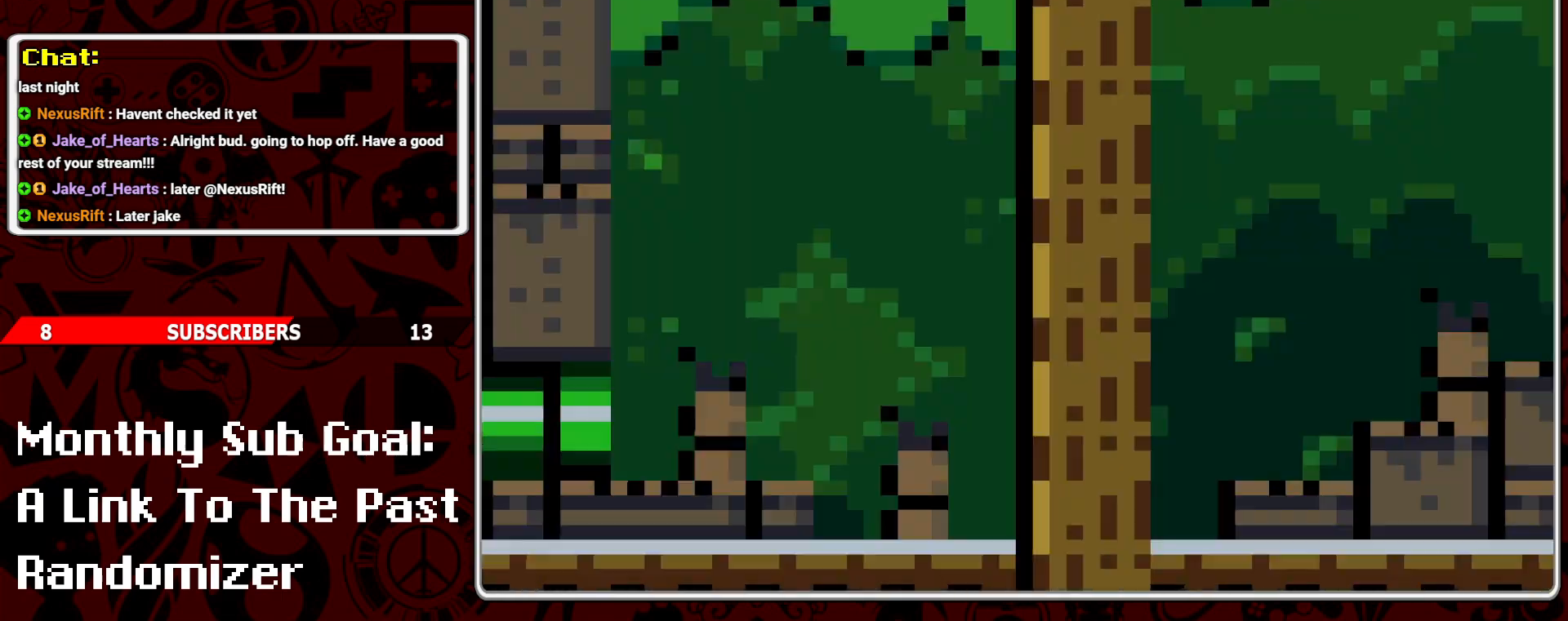
{"buttons": [], "events": []}
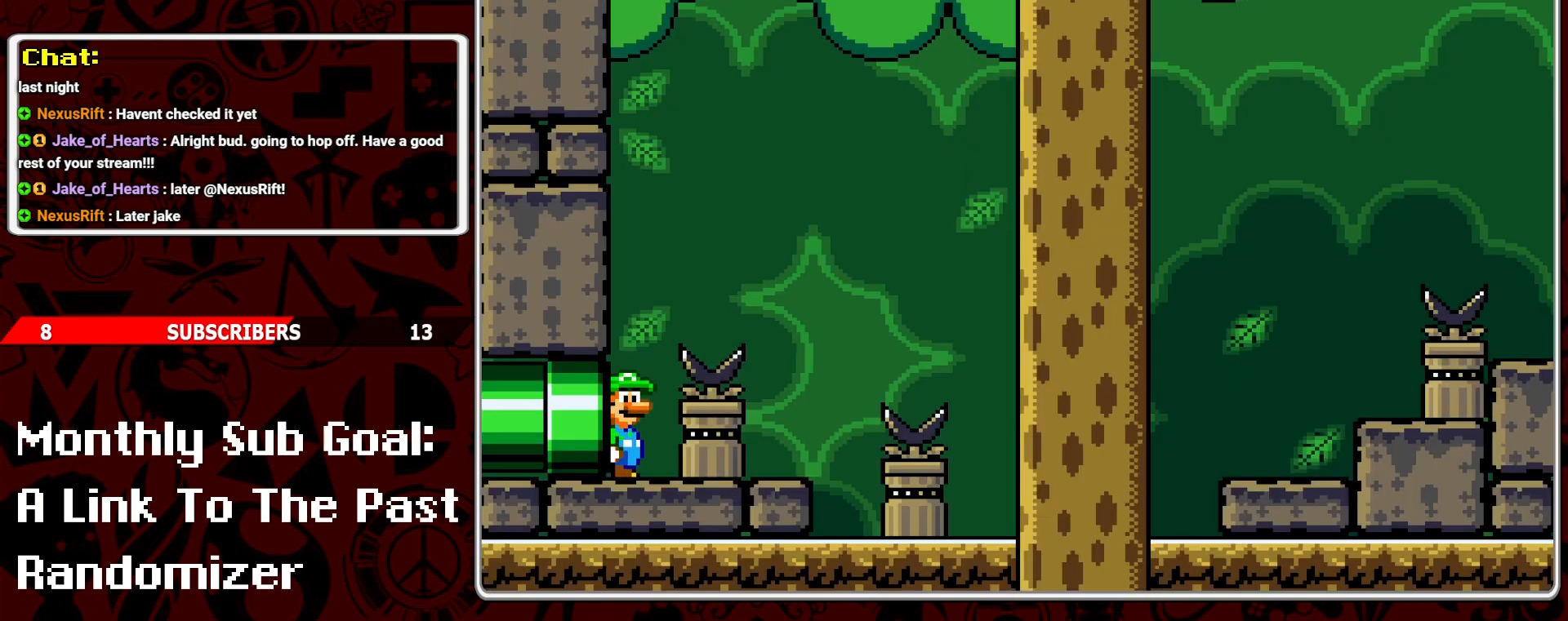
{"buttons": ["Y", "DPAD_RIGHT"], "events": [[250, "DPAD_RIGHT", "down"], [417, "Y", "down"]]}
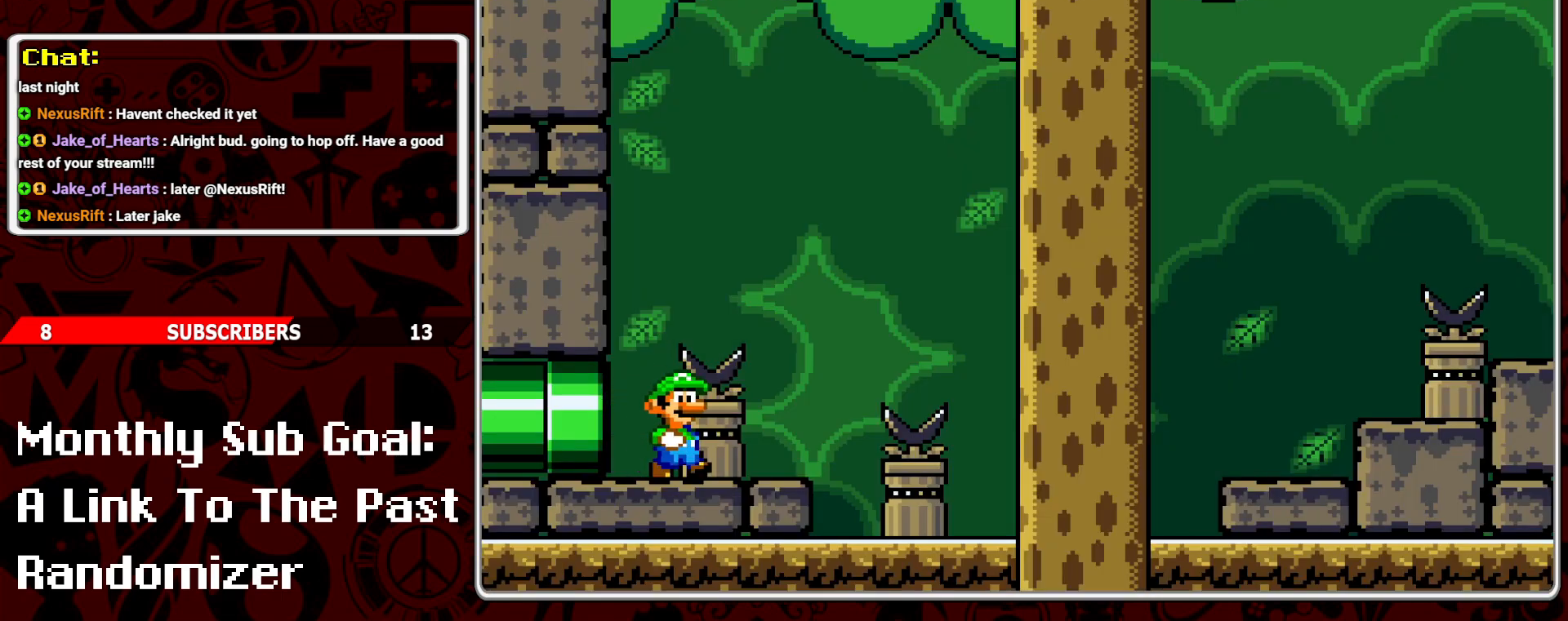
{"buttons": ["Y", "DPAD_RIGHT"], "events": []}
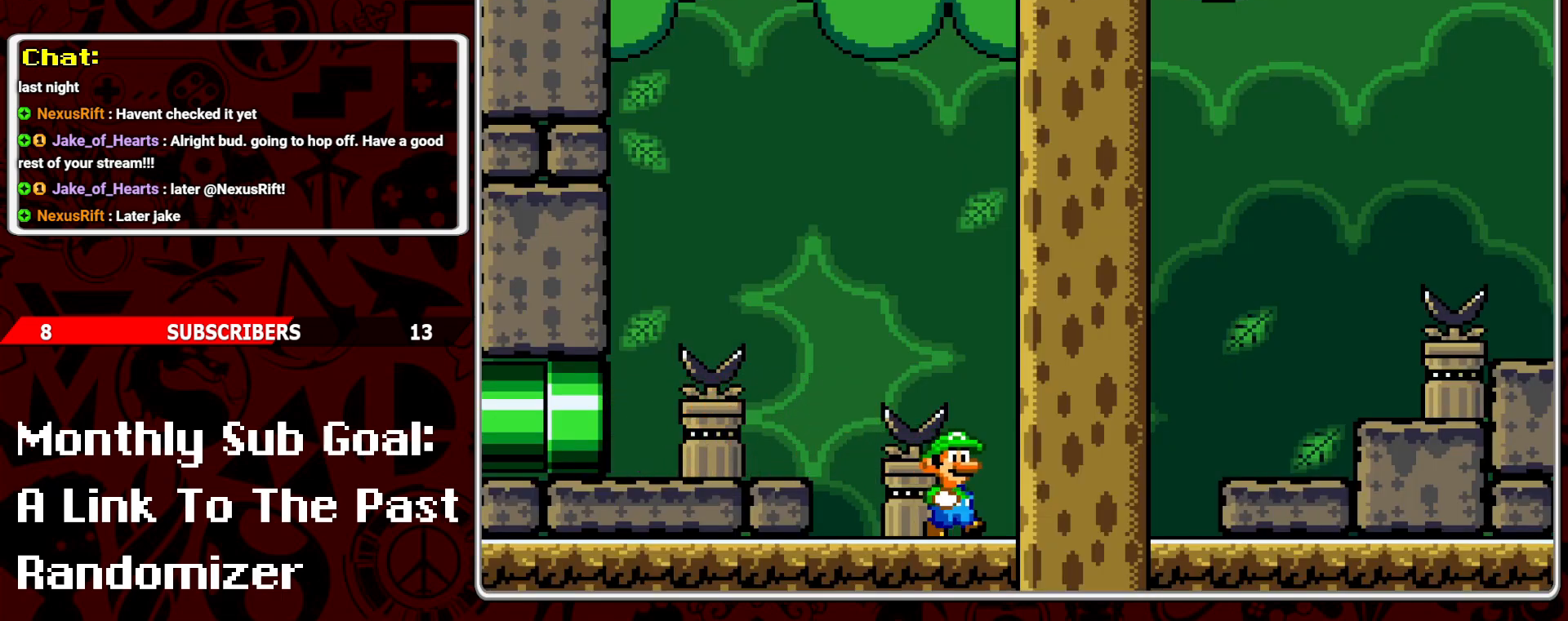
{"buttons": ["Y"], "events": [[450, "DPAD_RIGHT", "up"]]}
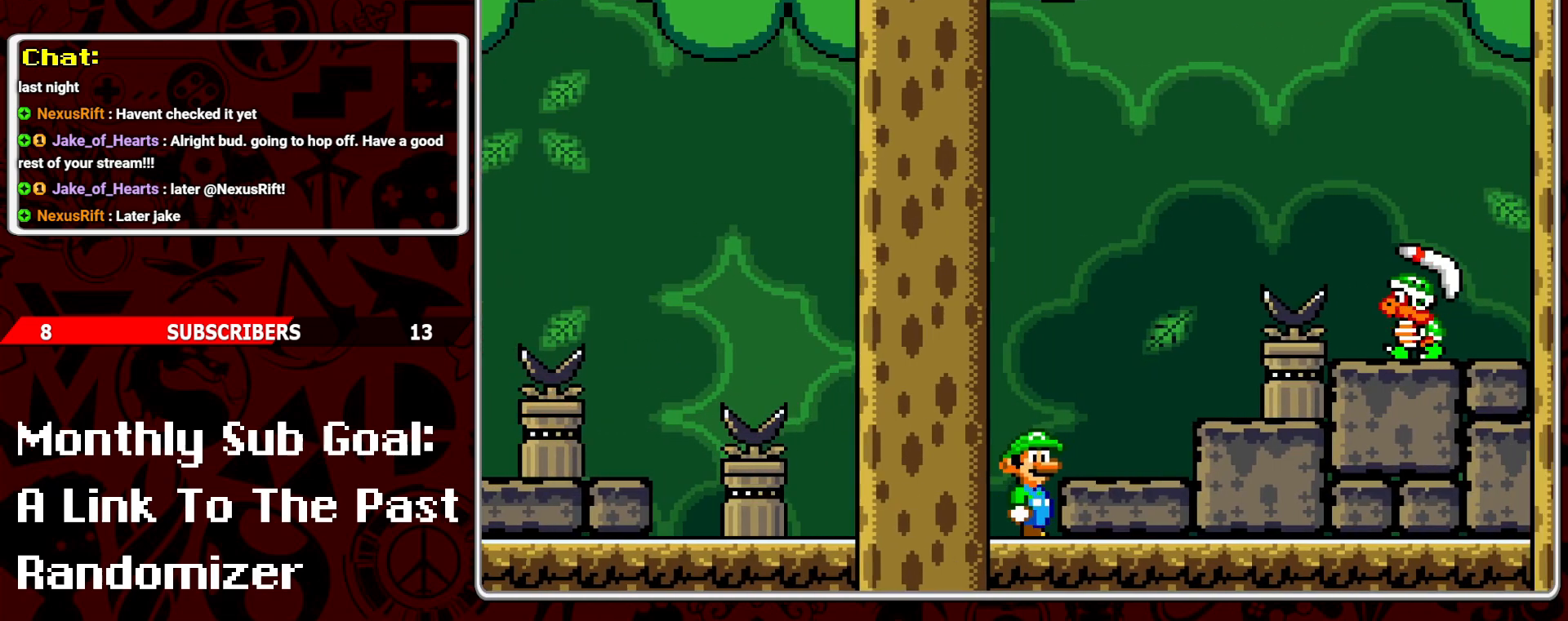
{"buttons": ["Y", "DPAD_LEFT"], "events": [[367, "DPAD_LEFT", "down"]]}
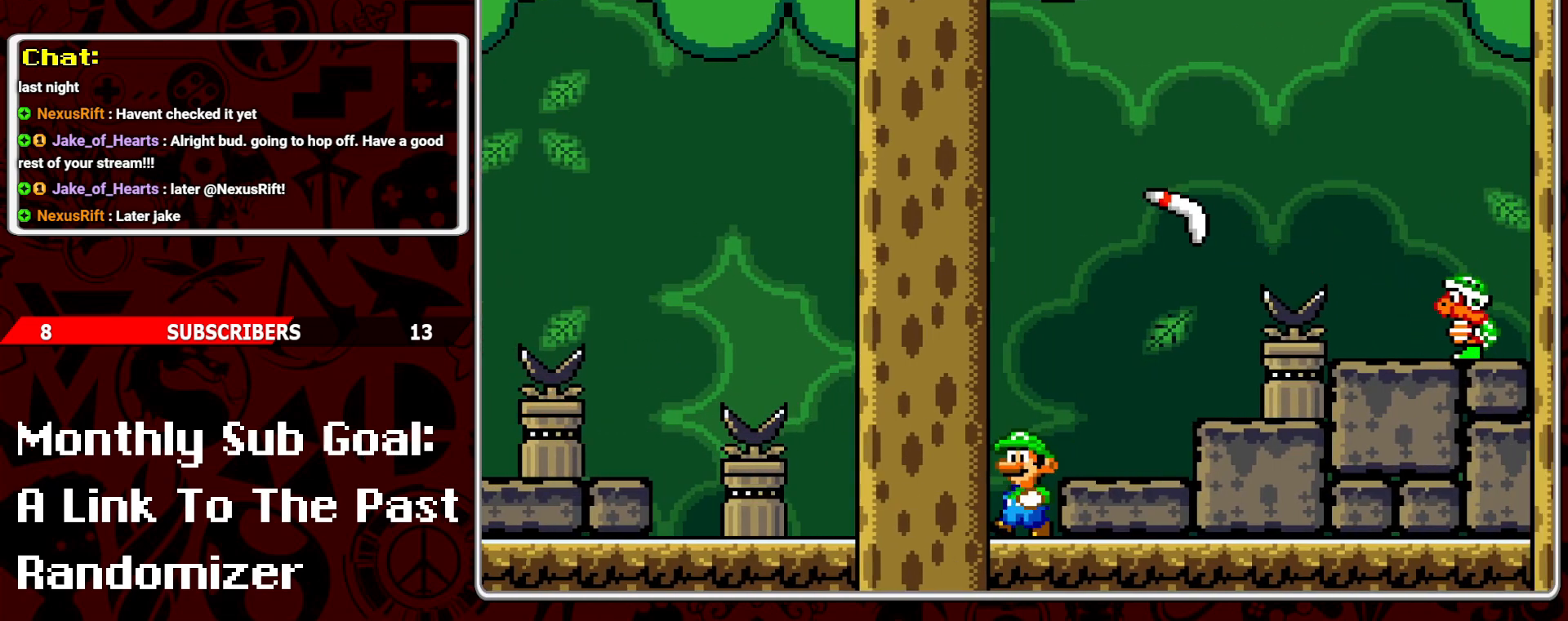
{"buttons": ["Y", "DPAD_LEFT"], "events": []}
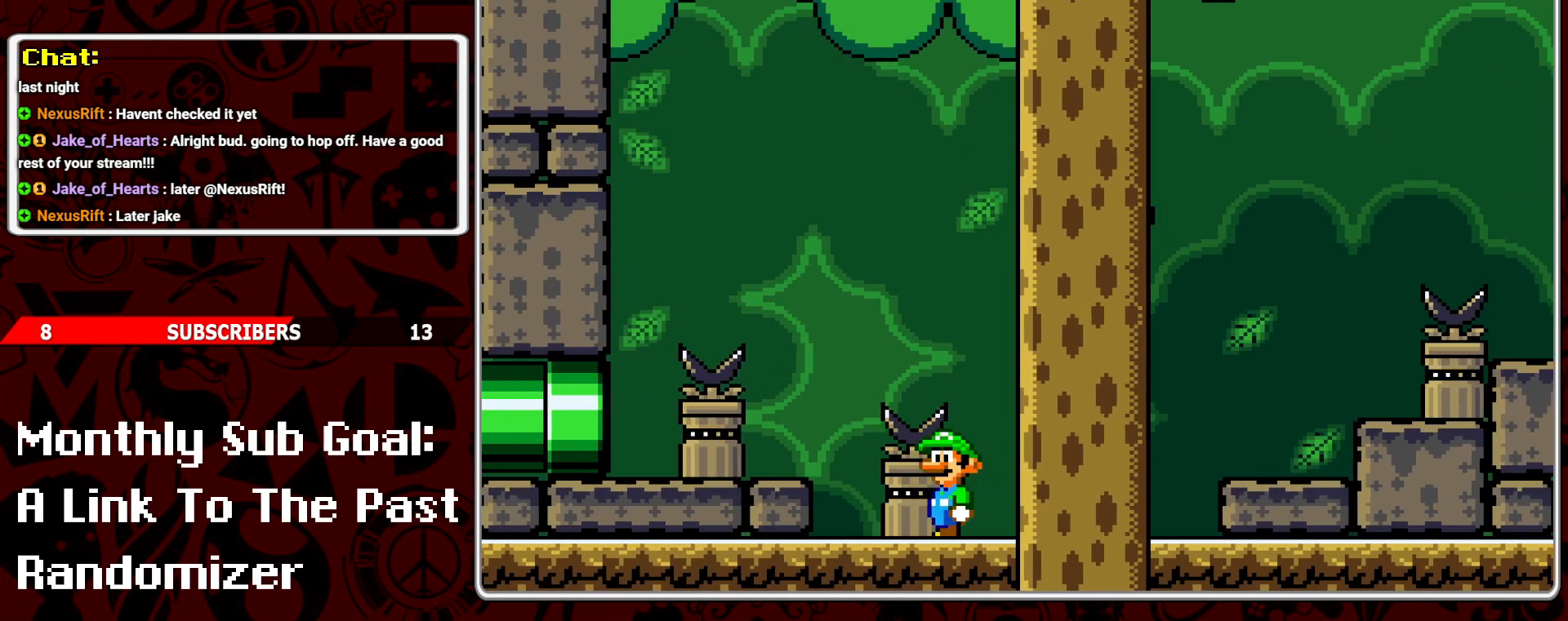
{"buttons": ["Y"], "events": [[67, "DPAD_LEFT", "up"], [283, "DPAD_RIGHT", "down"], [400, "DPAD_RIGHT", "up"]]}
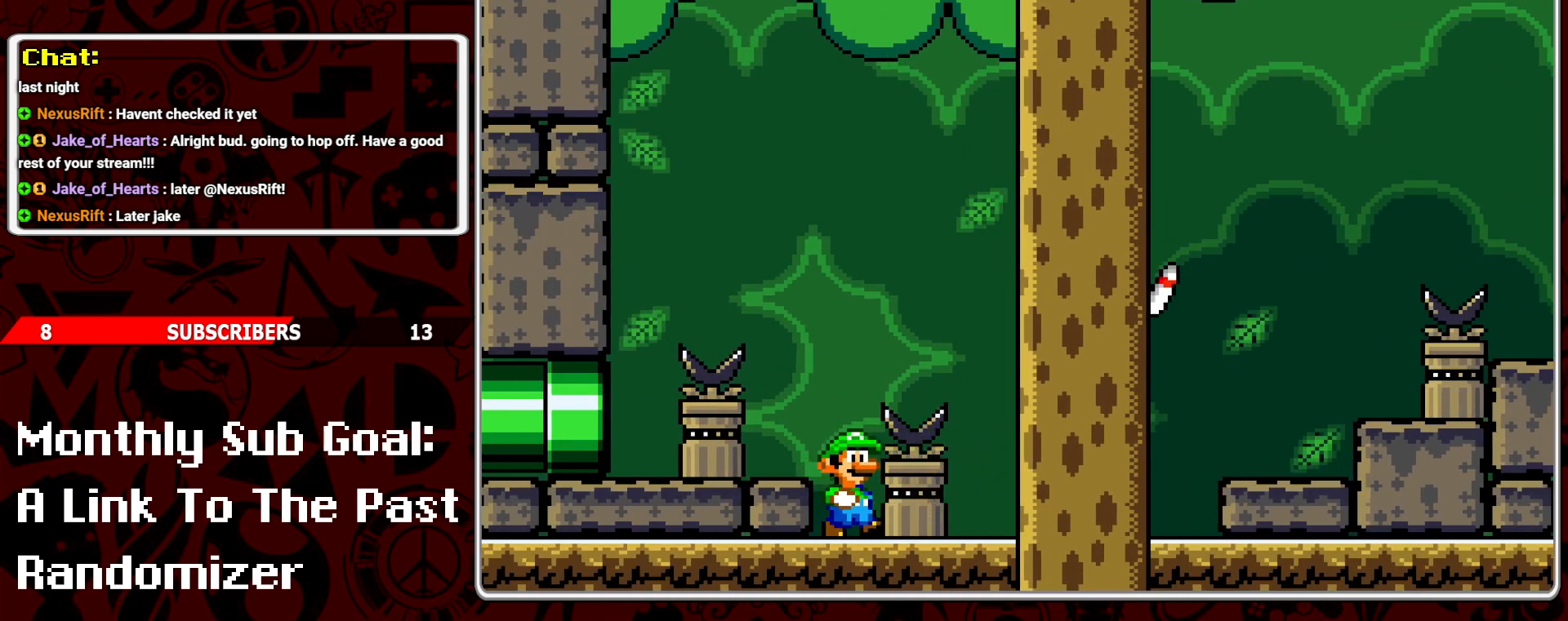
{"buttons": ["Y", "DPAD_RIGHT"], "events": [[183, "DPAD_RIGHT", "down"]]}
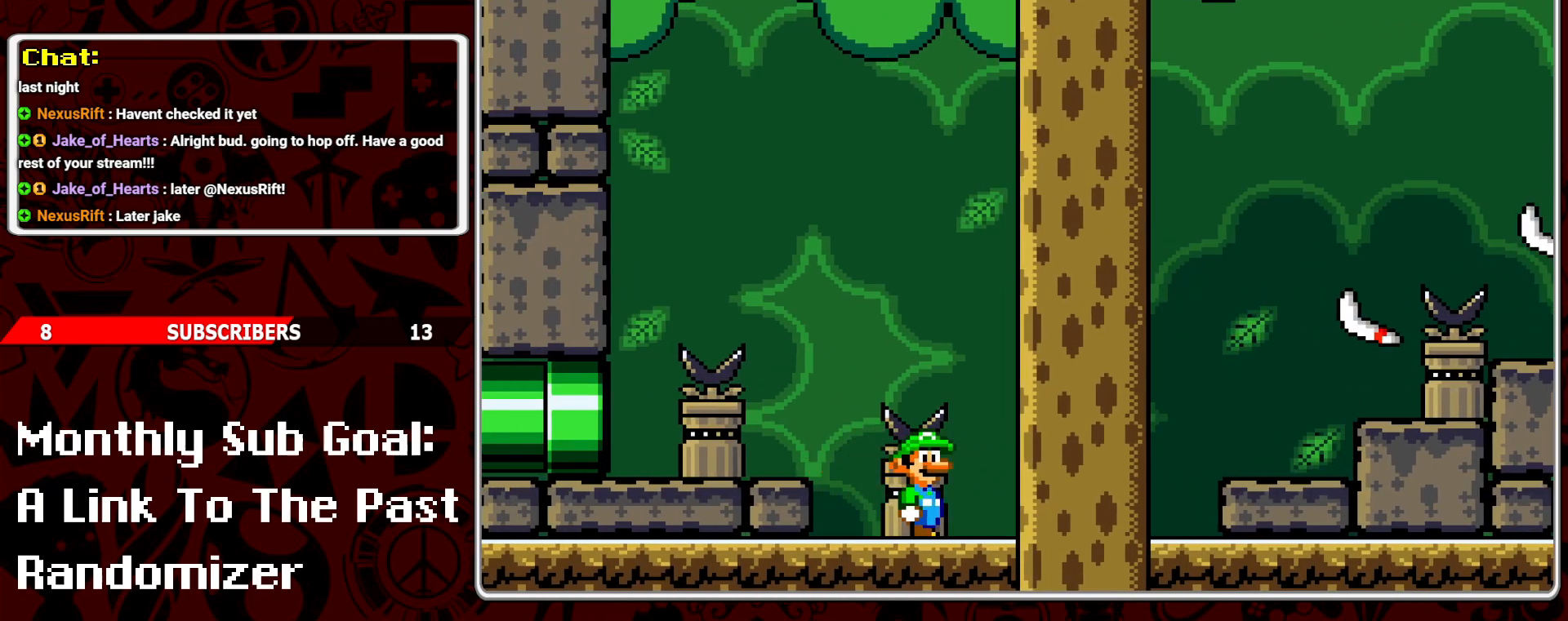
{"buttons": ["Y", "DPAD_LEFT"], "events": [[133, "B", "down"], [383, "B", "up"], [383, "DPAD_RIGHT", "up"], [450, "DPAD_LEFT", "down"]]}
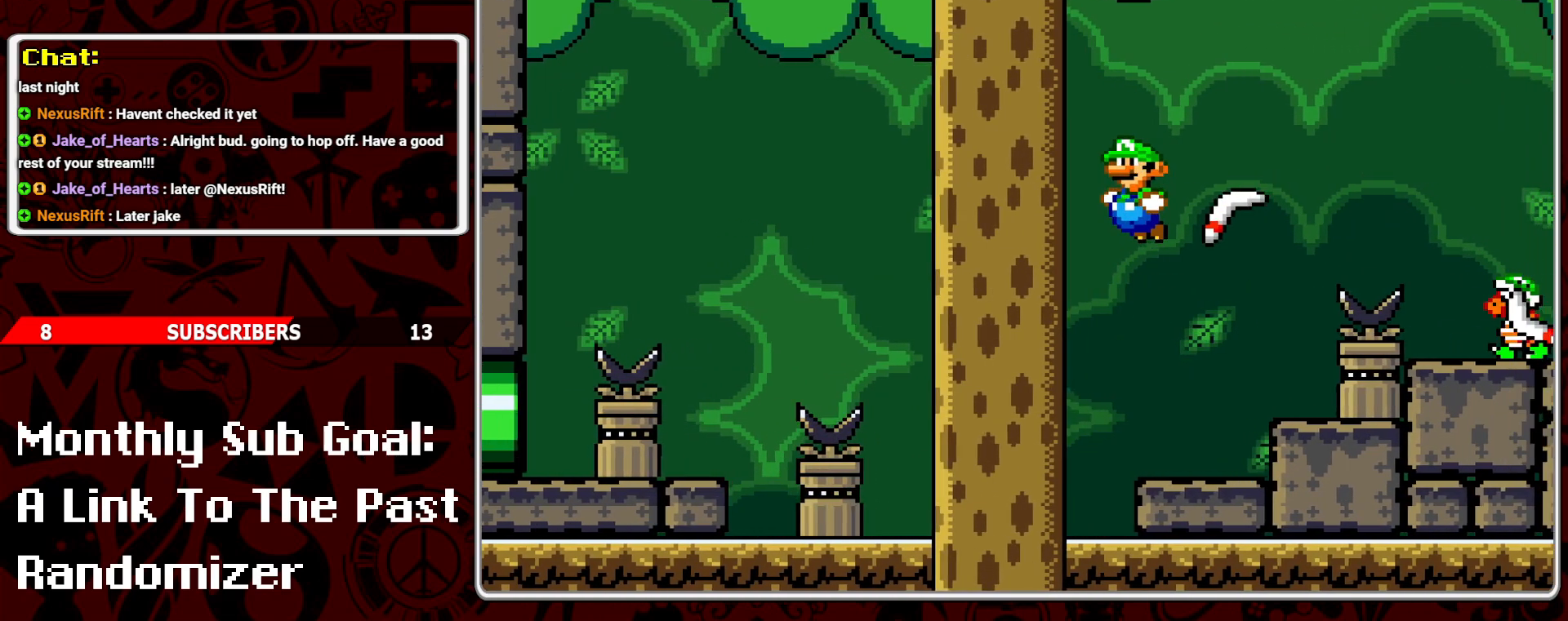
{"buttons": ["Y", "DPAD_RIGHT"], "events": [[83, "DPAD_LEFT", "up"], [500, "DPAD_RIGHT", "down"]]}
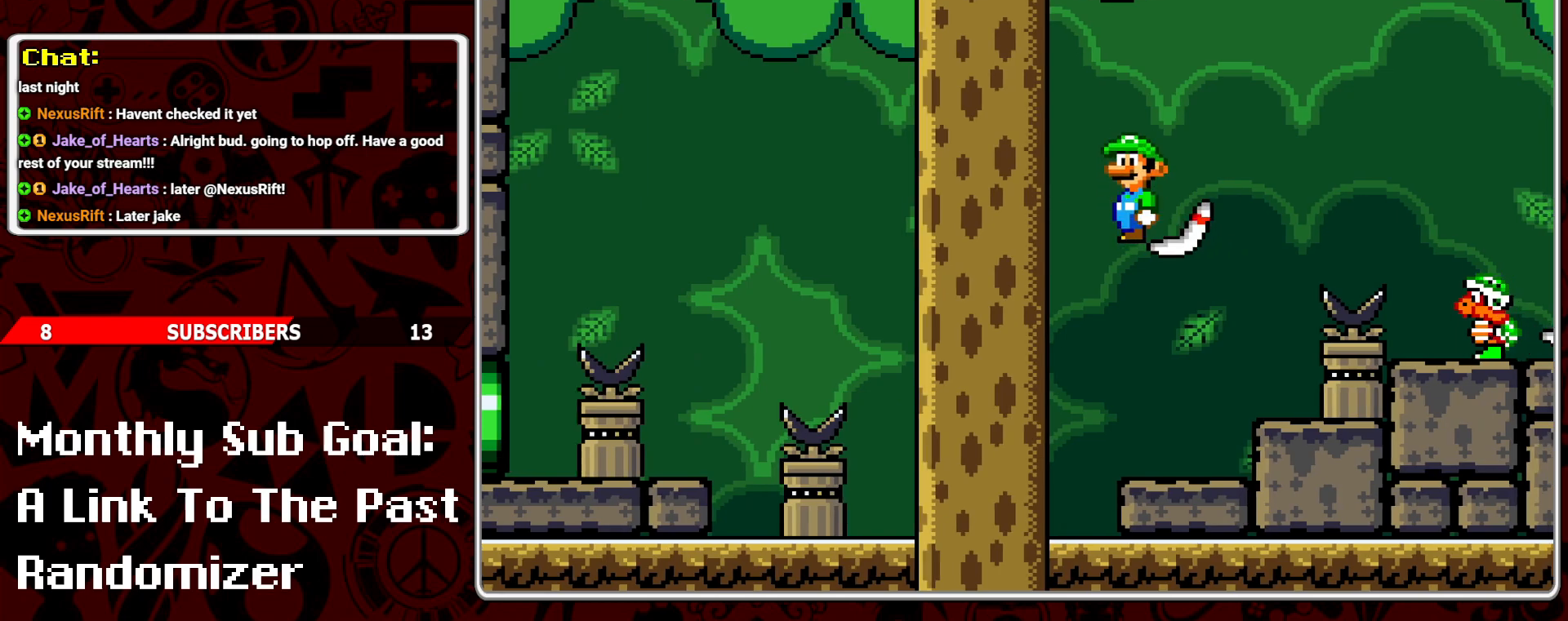
{"buttons": ["Y", "DPAD_RIGHT"], "events": []}
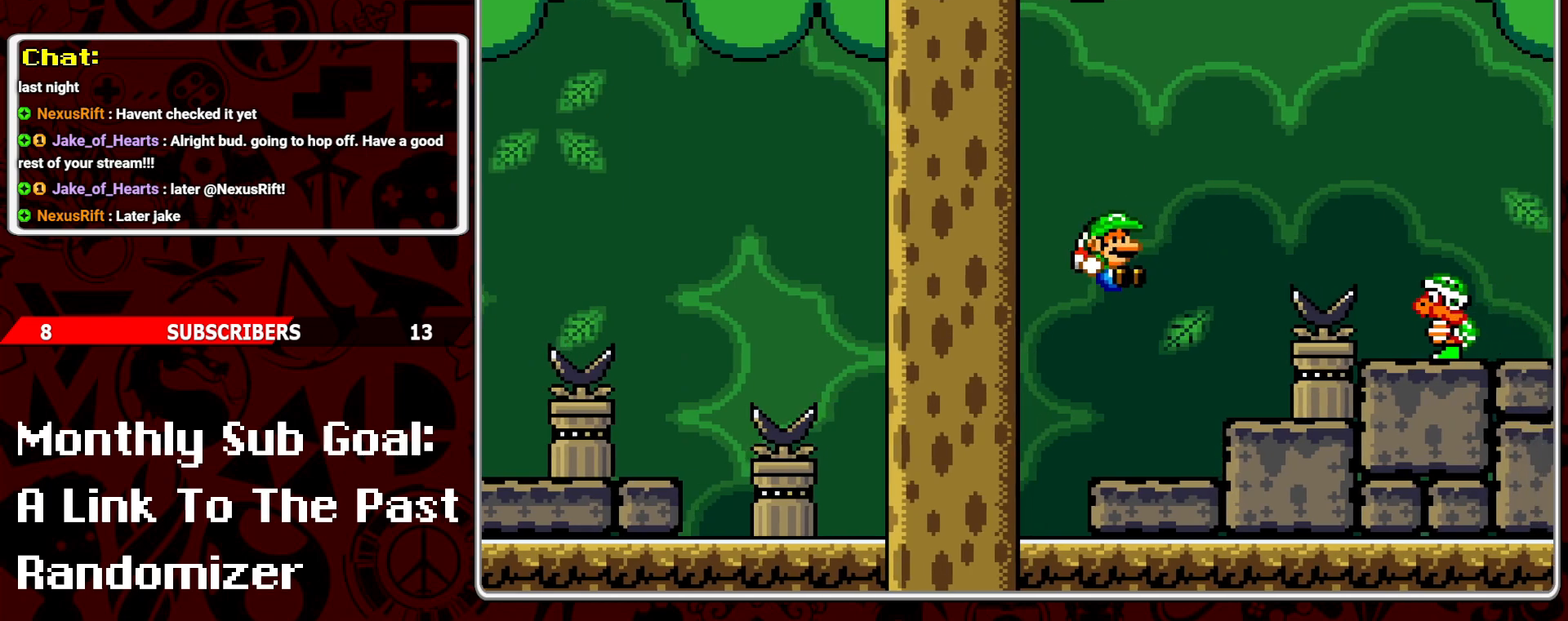
{"buttons": ["A", "Y", "DPAD_RIGHT"], "events": [[183, "DPAD_RIGHT", "up"], [300, "DPAD_RIGHT", "down"], [333, "A", "down"]]}
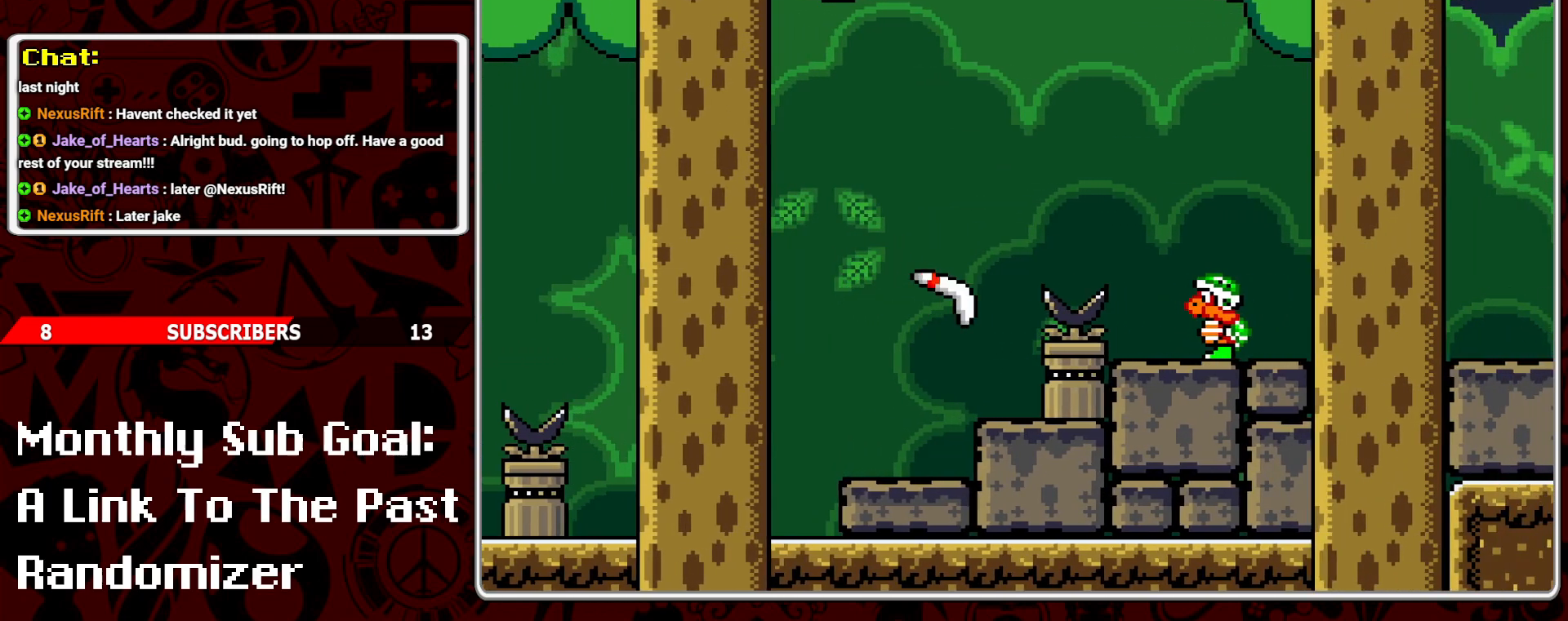
{"buttons": ["Y", "DPAD_LEFT"], "events": [[333, "DPAD_RIGHT", "up"], [400, "DPAD_LEFT", "down"], [417, "A", "up"]]}
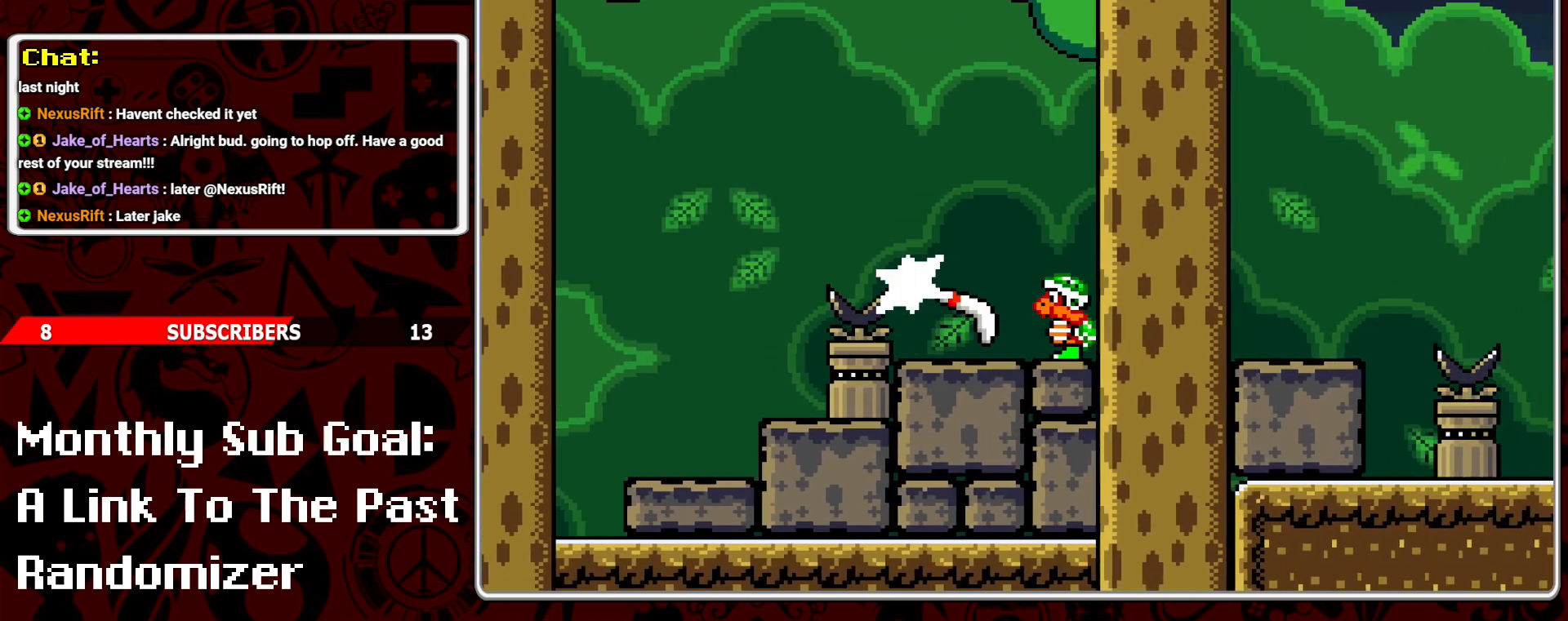
{"buttons": ["Y", "DPAD_LEFT"], "events": [[17, "DPAD_LEFT", "up"], [133, "A", "down"], [267, "DPAD_RIGHT", "down"], [367, "DPAD_RIGHT", "up"], [400, "DPAD_LEFT", "down"], [417, "A", "up"]]}
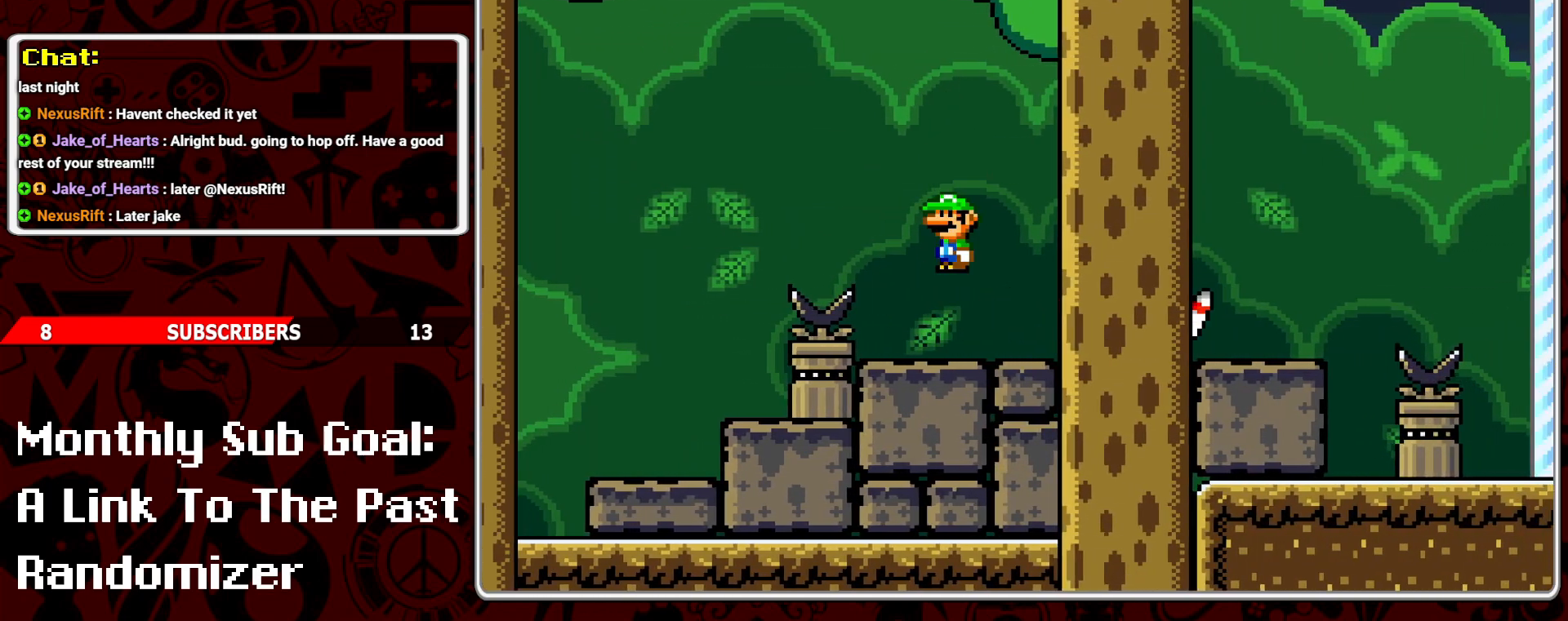
{"buttons": ["A", "Y", "DPAD_RIGHT"], "events": [[33, "DPAD_LEFT", "up"], [133, "DPAD_RIGHT", "down"], [167, "A", "down"]]}